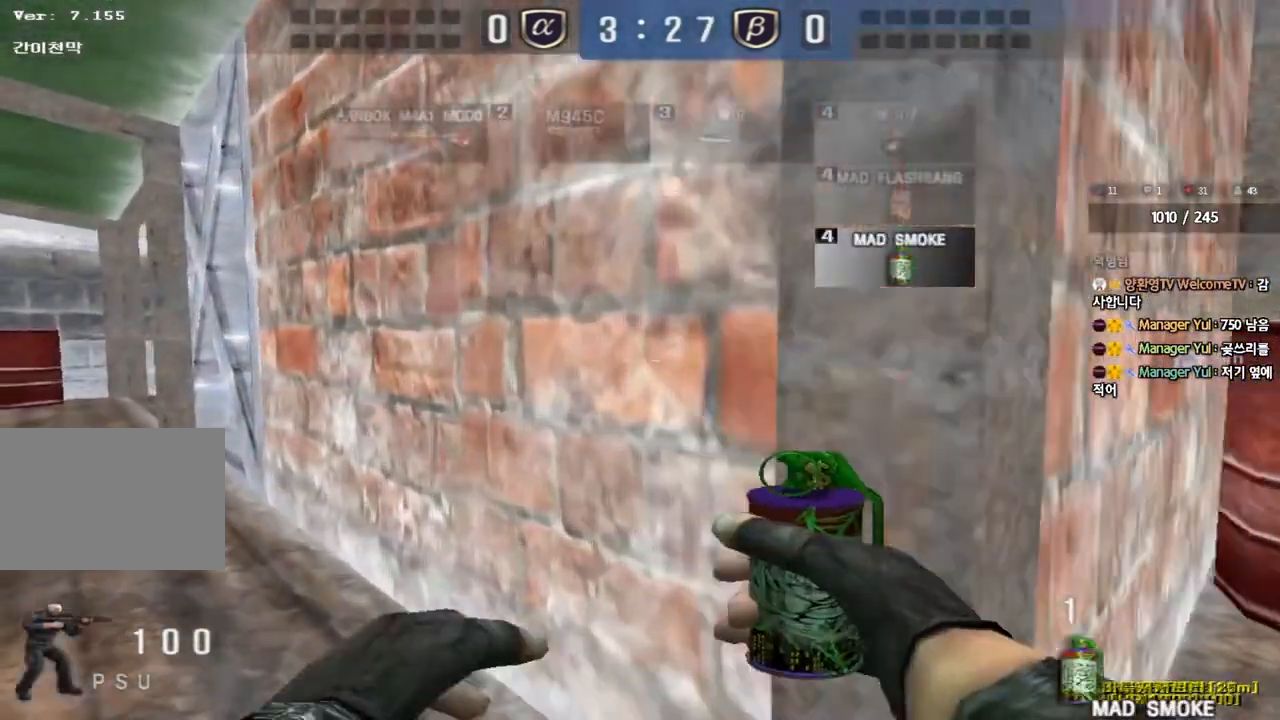
Gameplay with keyboard; each line is a JSON object with the keys held at the frame after it. "events" lists presses ("down") and releases ("up") of "a", "ctrl", "d", "e", "f", "q", "r", "s", "shift", "space", "tab" and "w" between this image and that frame as [ms after this image, input, new state], when the widget could be followed in between. No other keys are recorded. Mouse input is not recorded.
{"keys": ["a", "w"], "events": []}
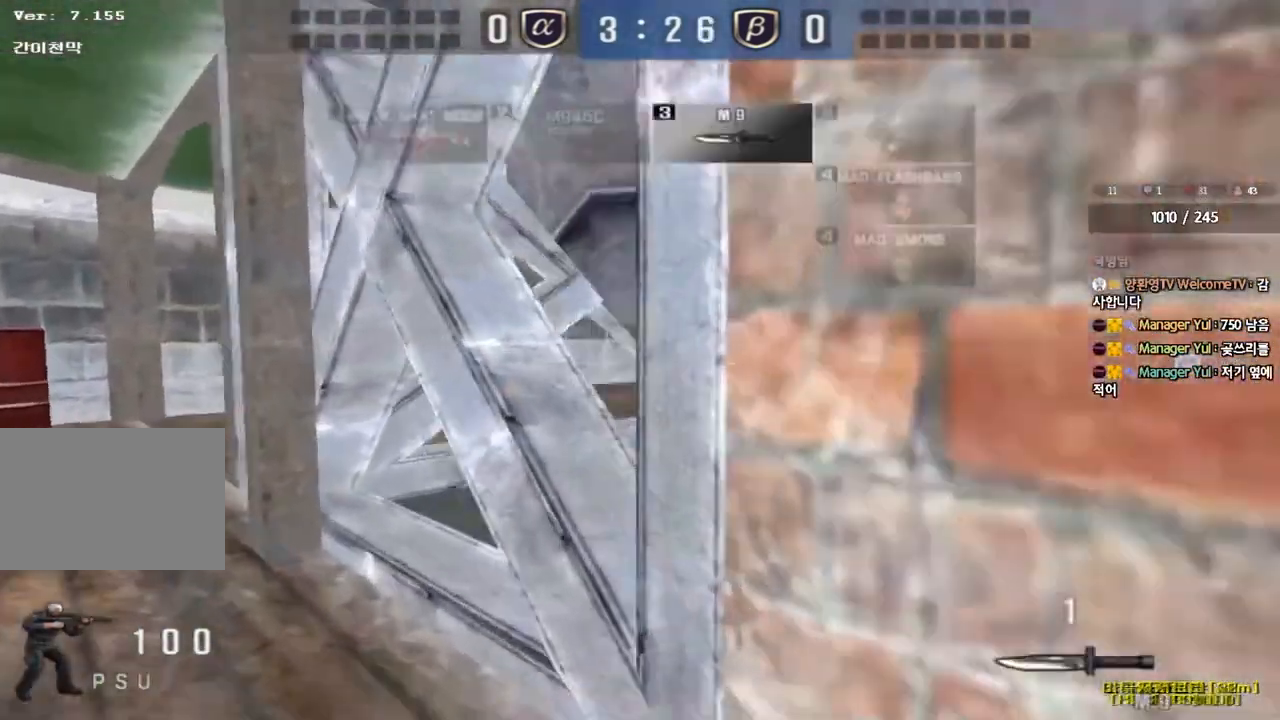
{"keys": ["a", "w"], "events": []}
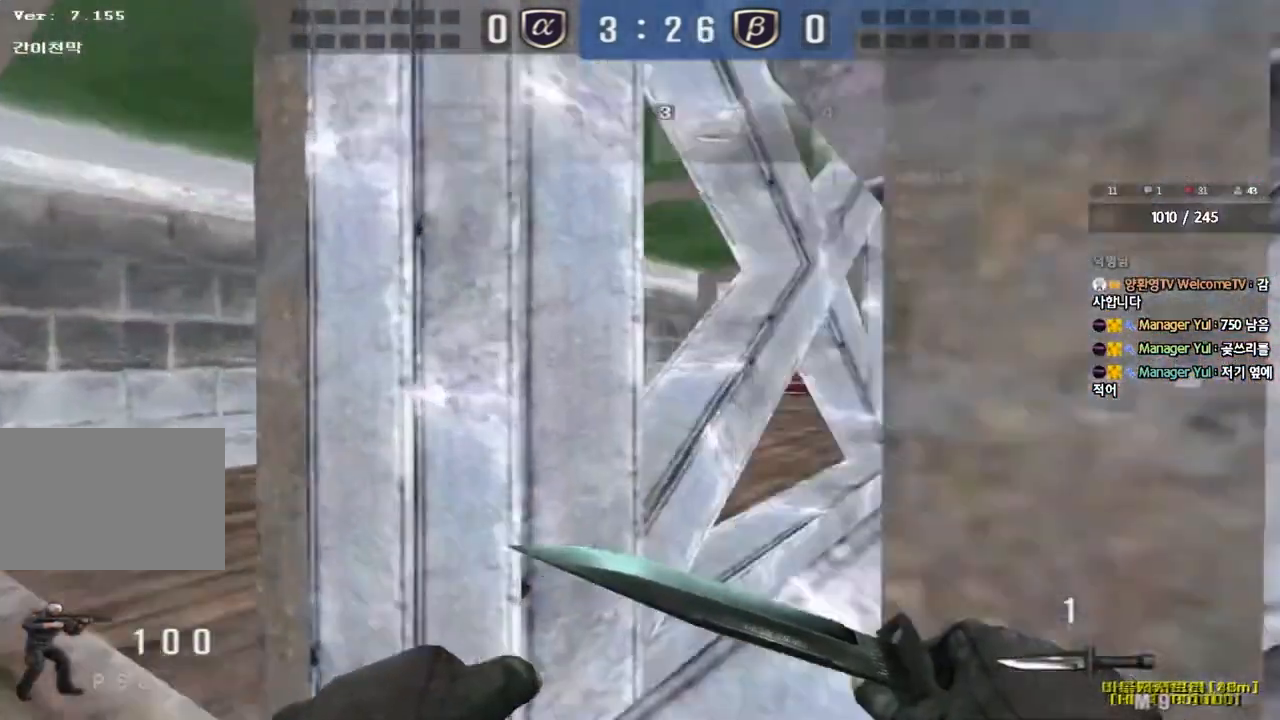
{"keys": ["d", "tab", "w"], "events": [[267, "a", "up"], [283, "d", "down"], [400, "tab", "down"]]}
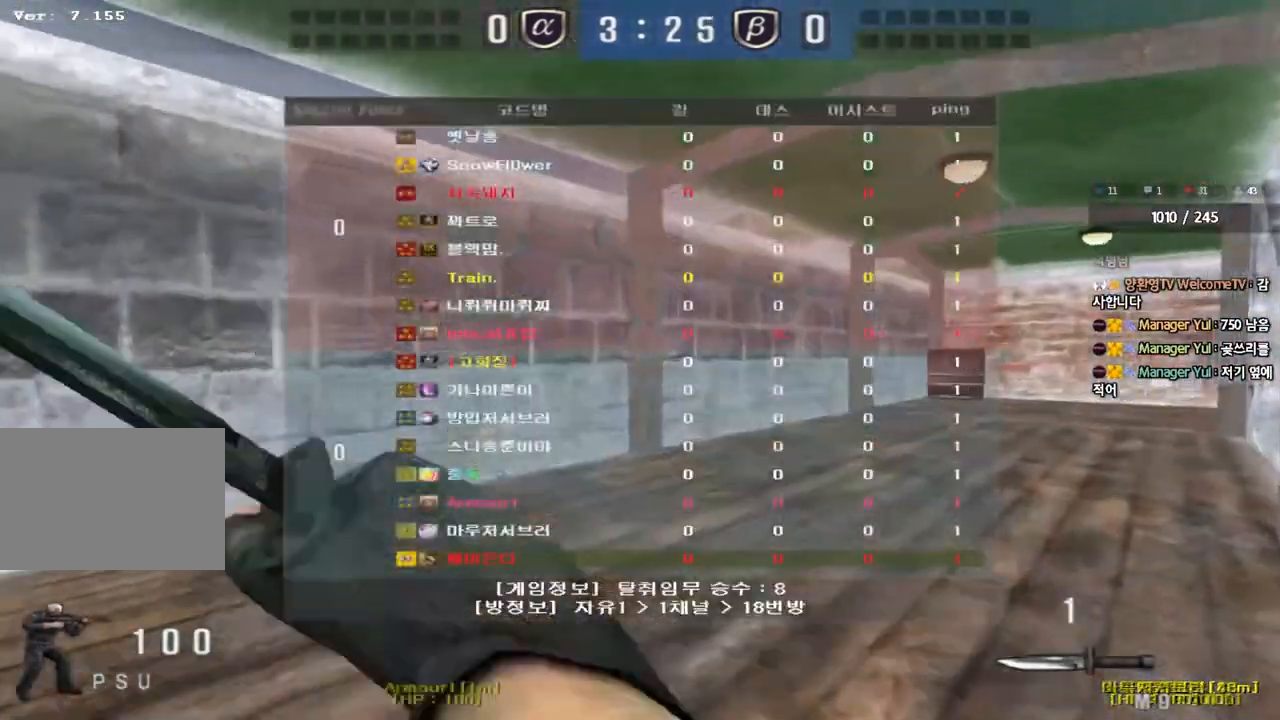
{"keys": ["d", "tab", "w"], "events": []}
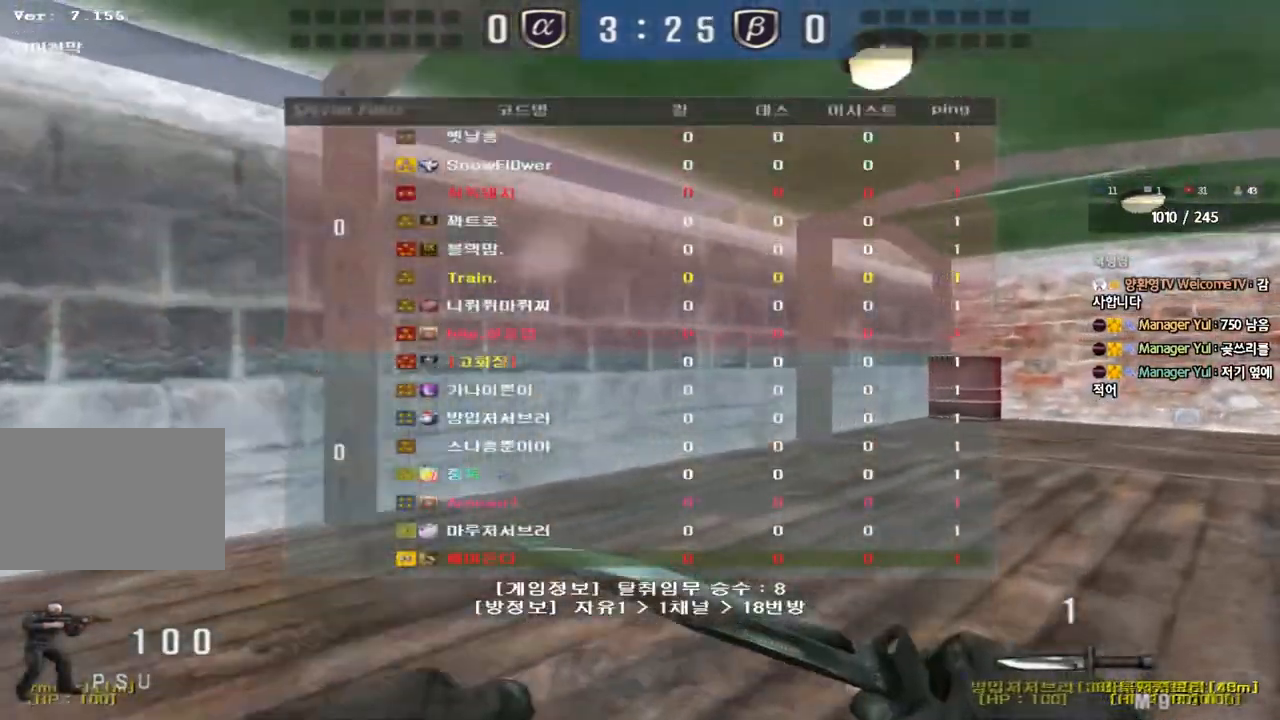
{"keys": ["d", "tab", "w"], "events": []}
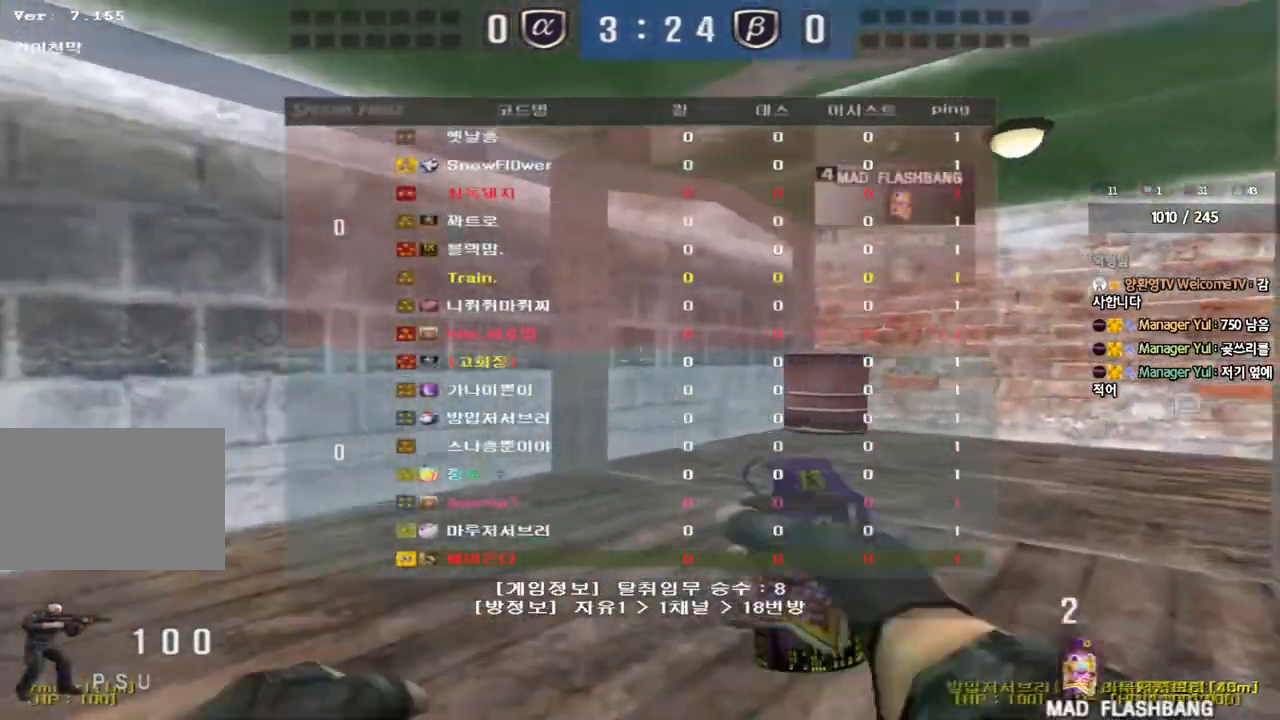
{"keys": ["d", "tab", "w"], "events": []}
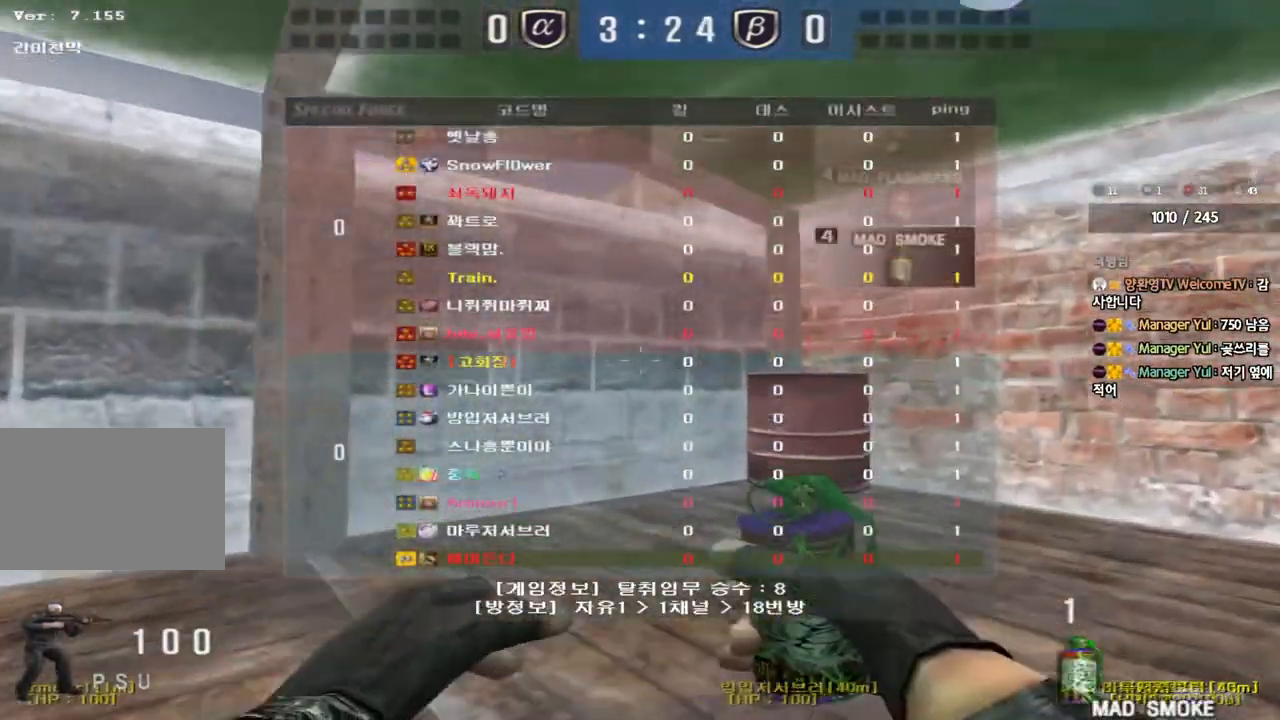
{"keys": ["d", "w"], "events": [[200, "tab", "up"]]}
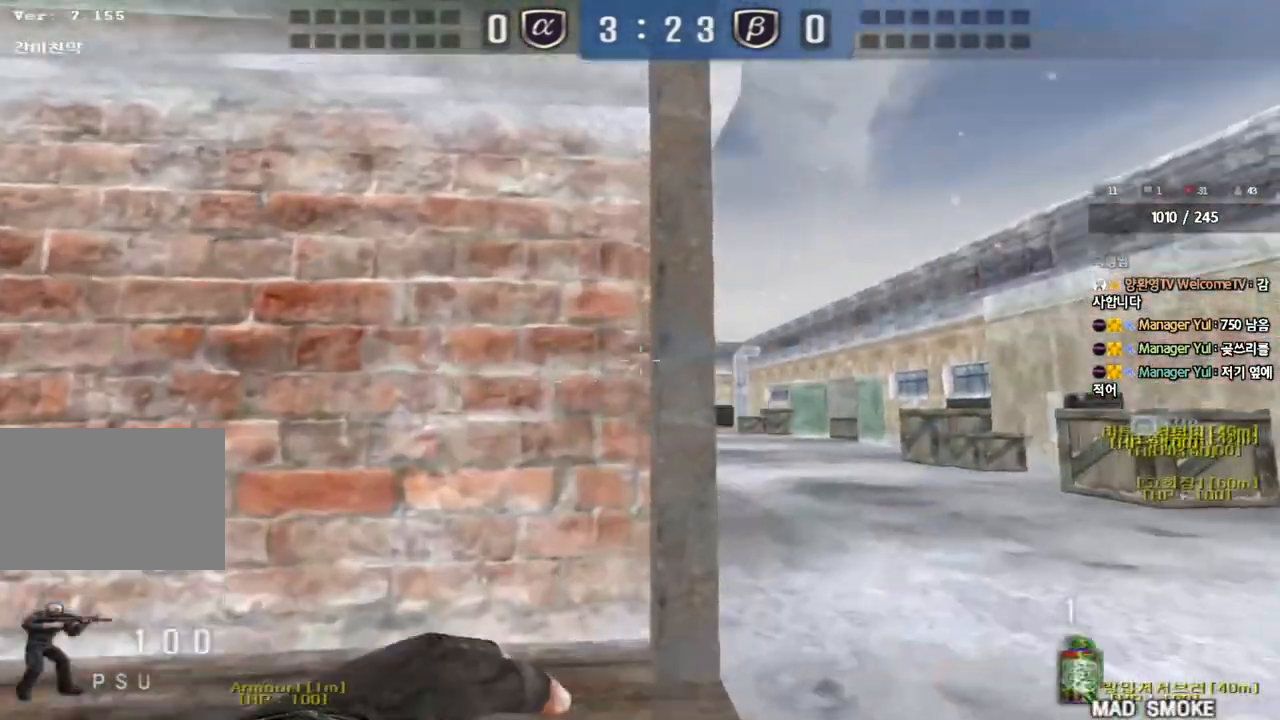
{"keys": ["d", "w"], "events": [[83, "d", "up"], [500, "d", "down"]]}
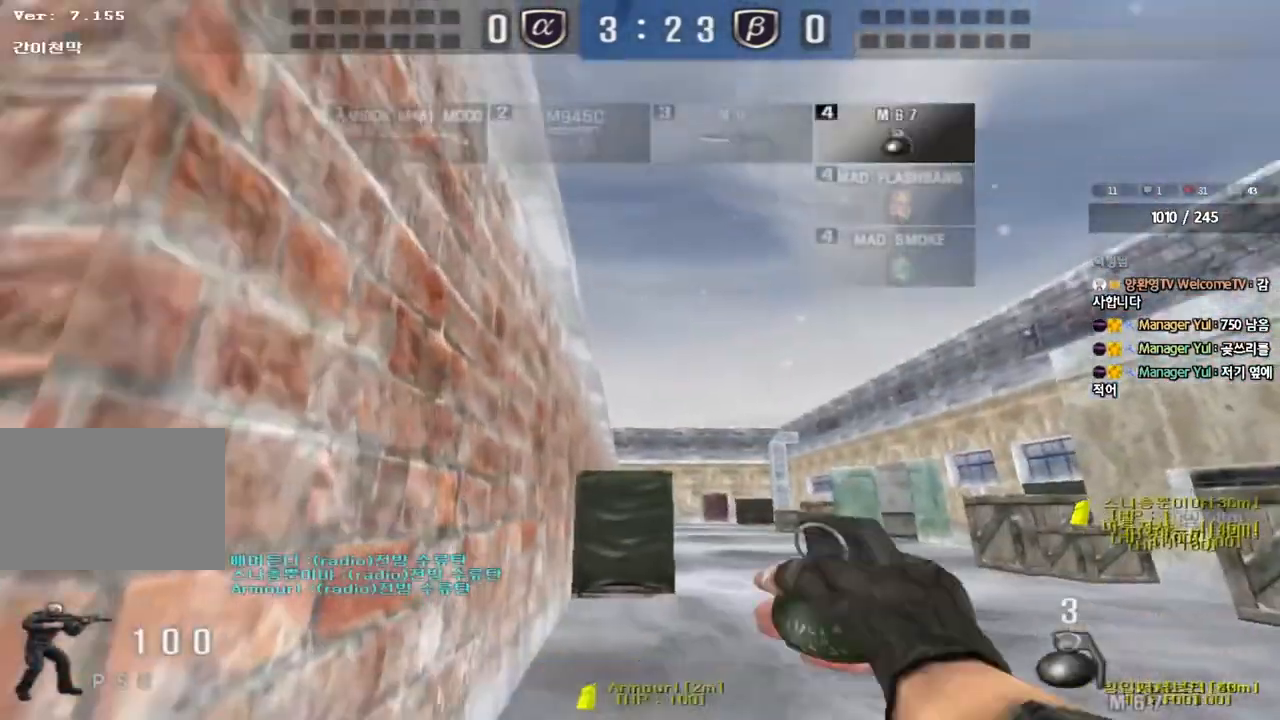
{"keys": ["w"], "events": [[150, "d", "up"], [250, "a", "down"], [383, "a", "up"]]}
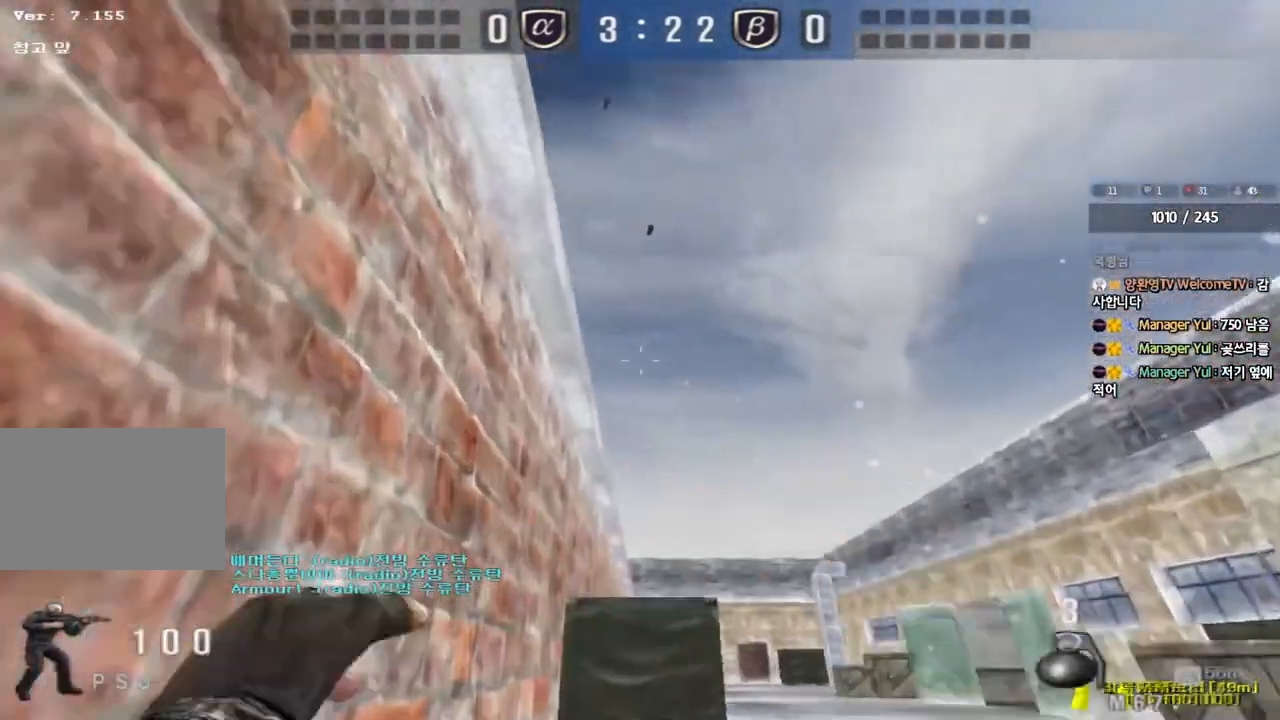
{"keys": ["d", "w"], "events": [[467, "d", "down"]]}
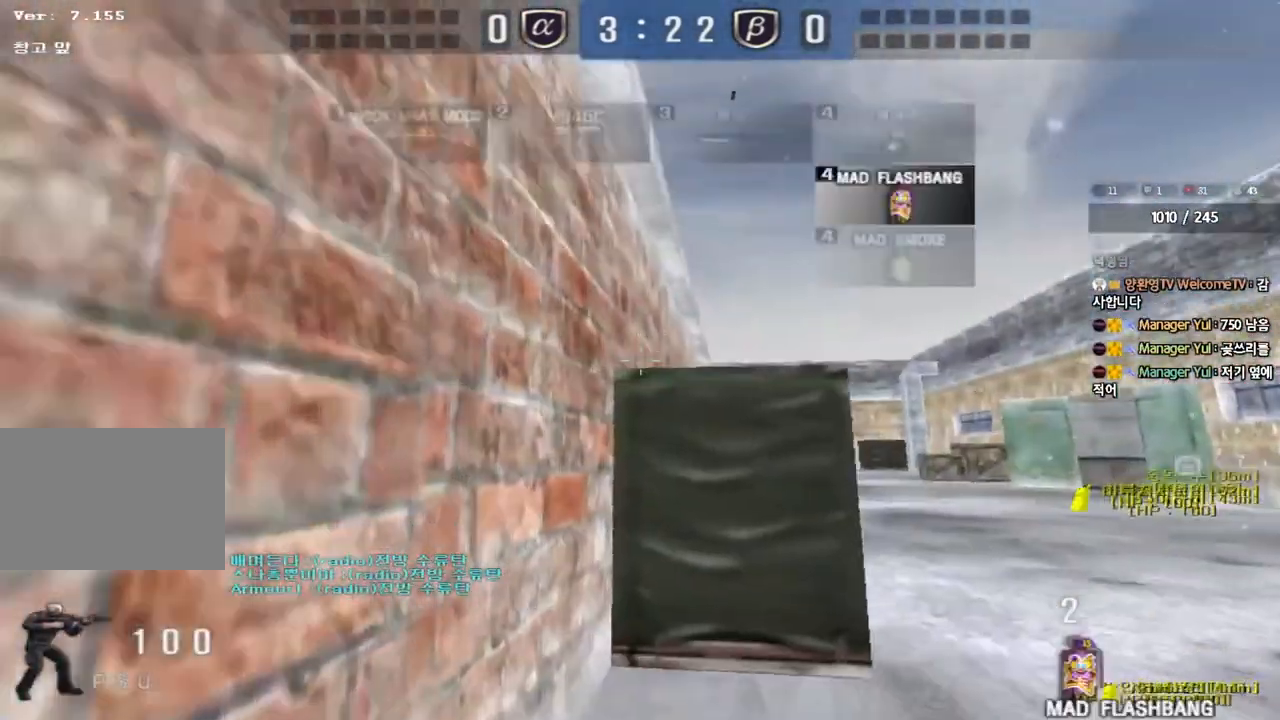
{"keys": ["d", "w"], "events": []}
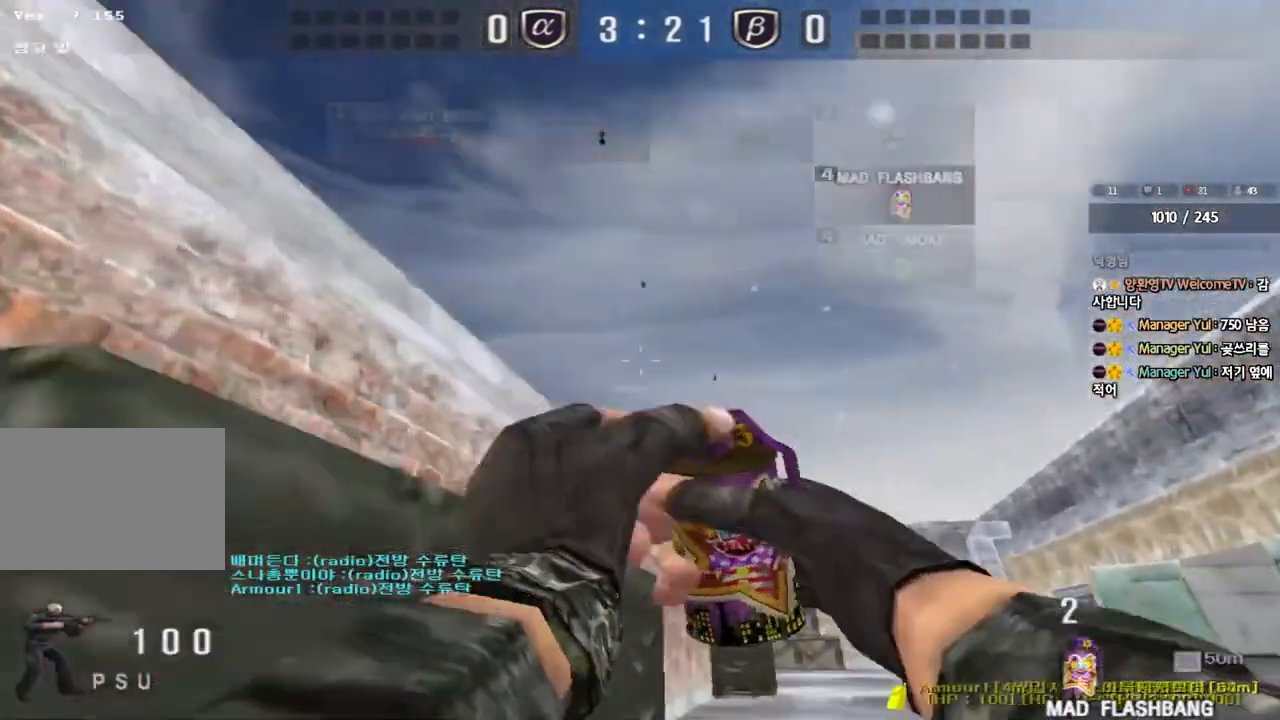
{"keys": ["a", "s"], "events": [[217, "space", "down"], [250, "d", "up"], [250, "w", "up"], [317, "a", "down"], [333, "s", "down"], [350, "space", "up"]]}
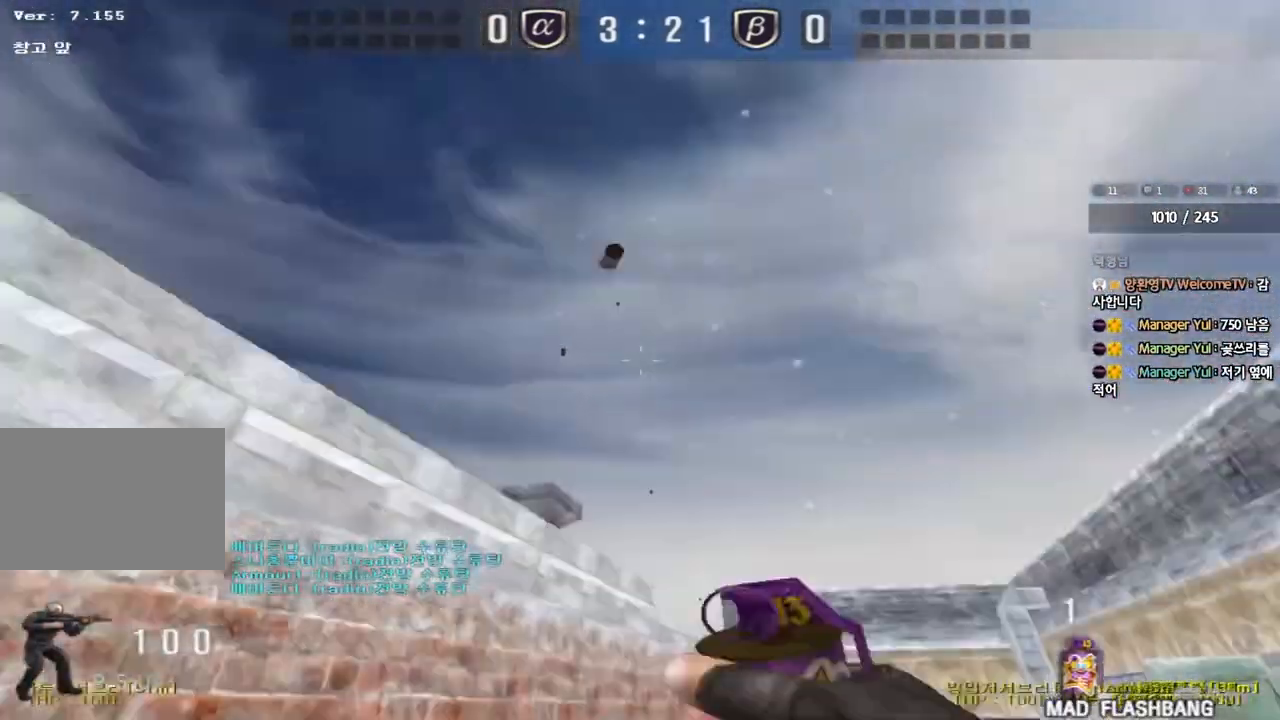
{"keys": ["a"], "events": [[467, "s", "up"]]}
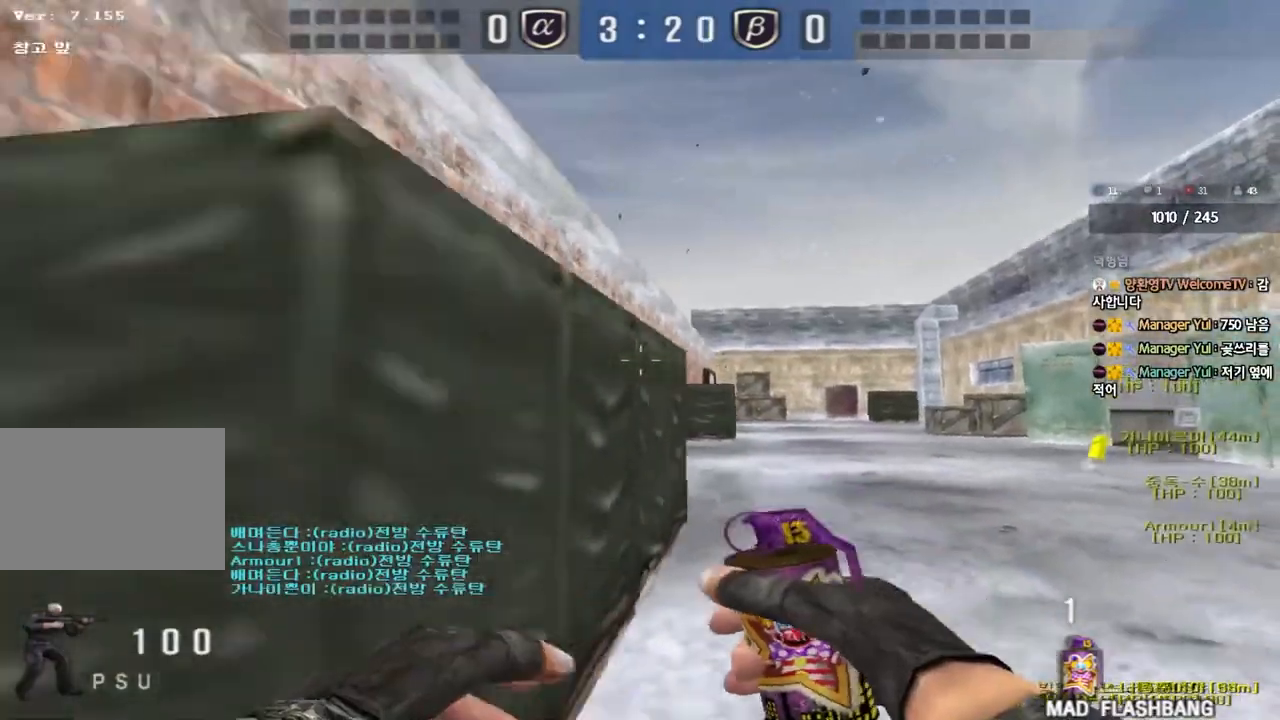
{"keys": ["a", "w"], "events": [[67, "w", "down"]]}
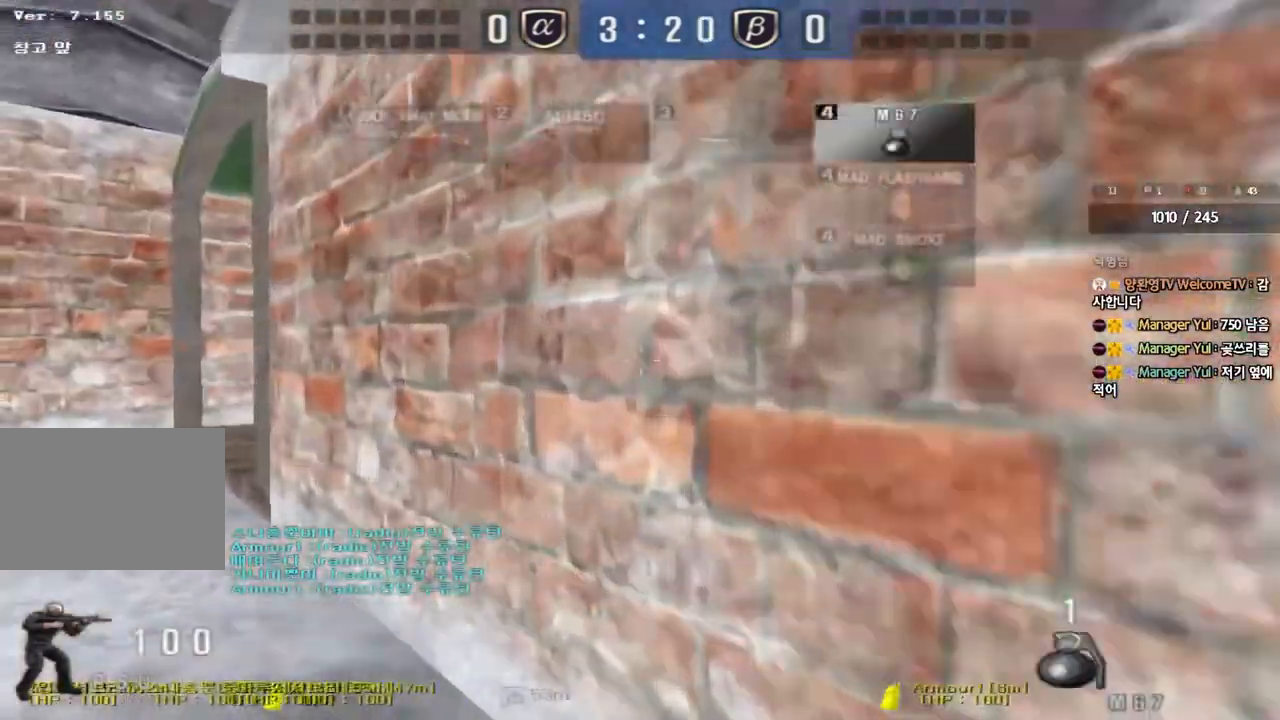
{"keys": [], "events": [[317, "a", "up"], [317, "space", "down"], [317, "w", "up"], [450, "space", "up"]]}
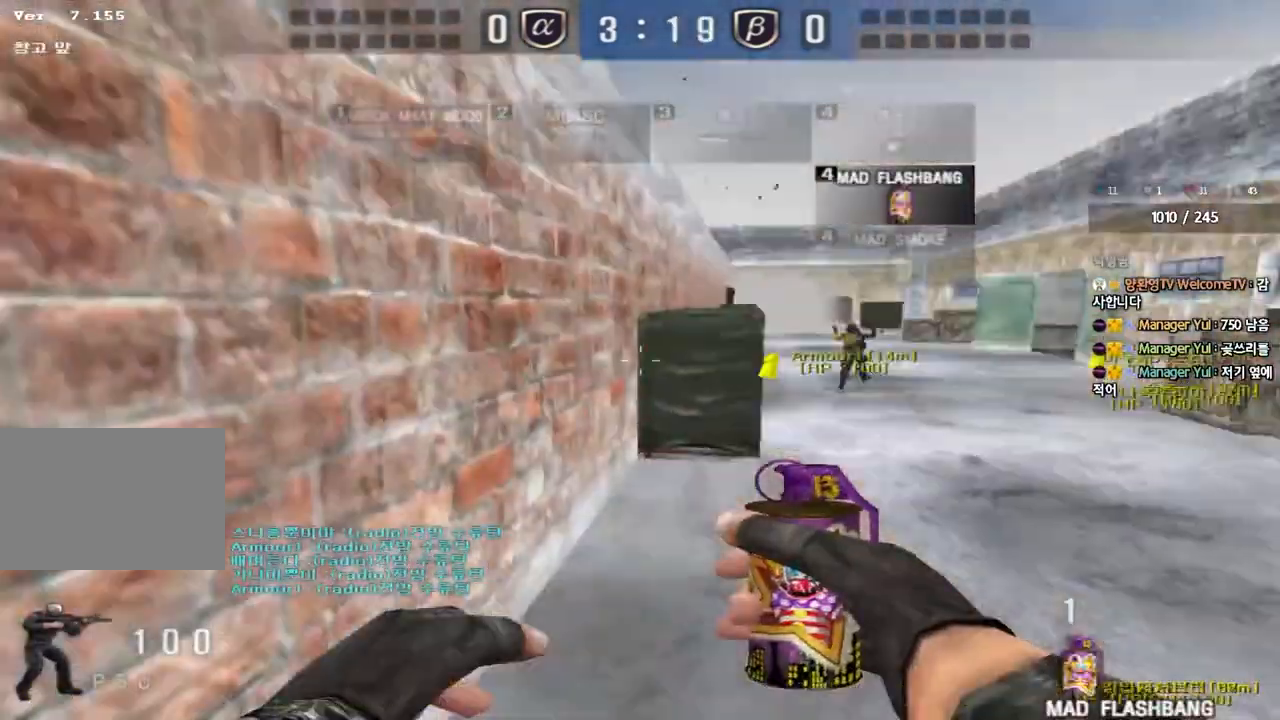
{"keys": ["a", "w"], "events": [[350, "a", "down"], [367, "w", "down"]]}
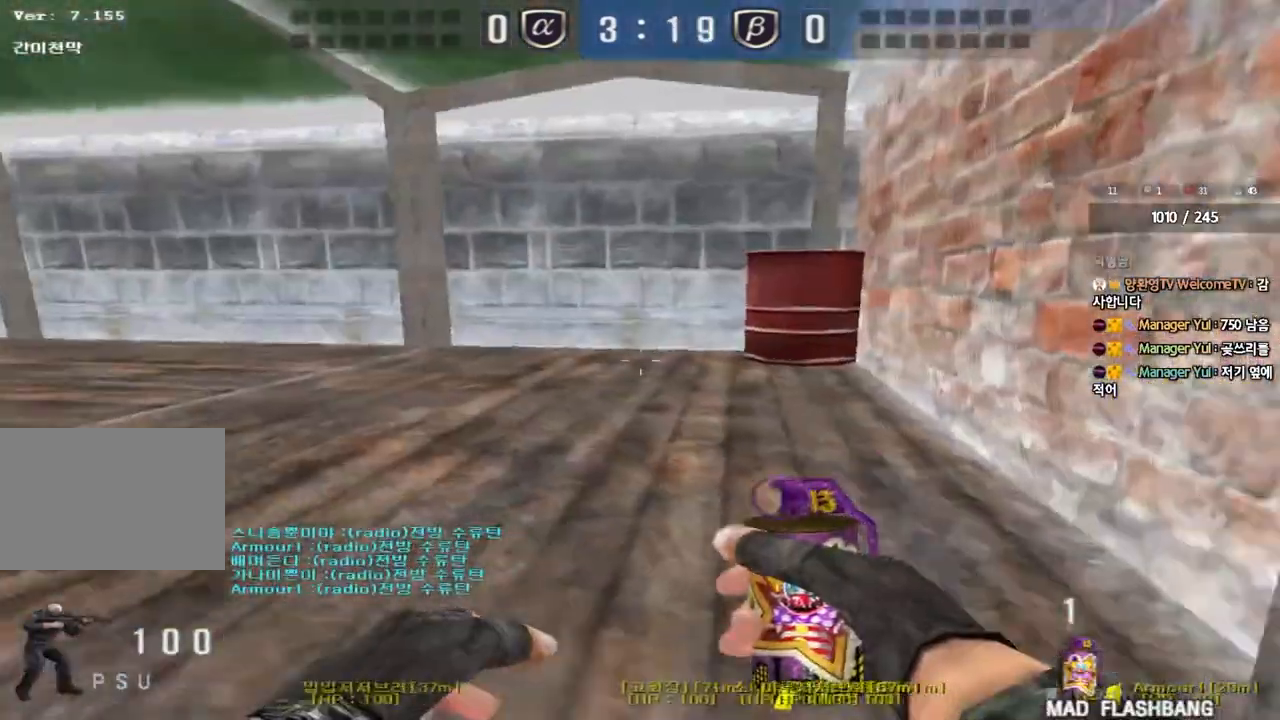
{"keys": ["a", "w"], "events": []}
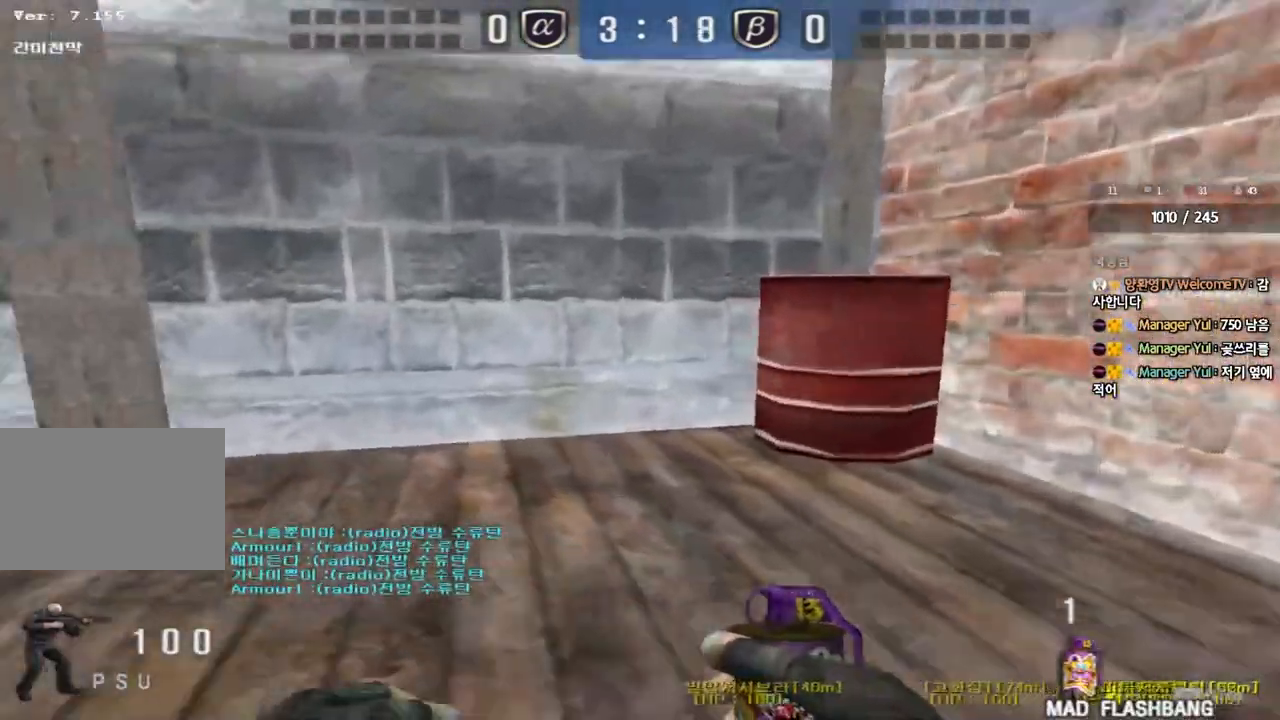
{"keys": ["d"], "events": [[100, "a", "up"], [100, "w", "up"], [133, "space", "down"], [233, "space", "up"], [350, "d", "down"], [350, "s", "down"], [467, "s", "up"]]}
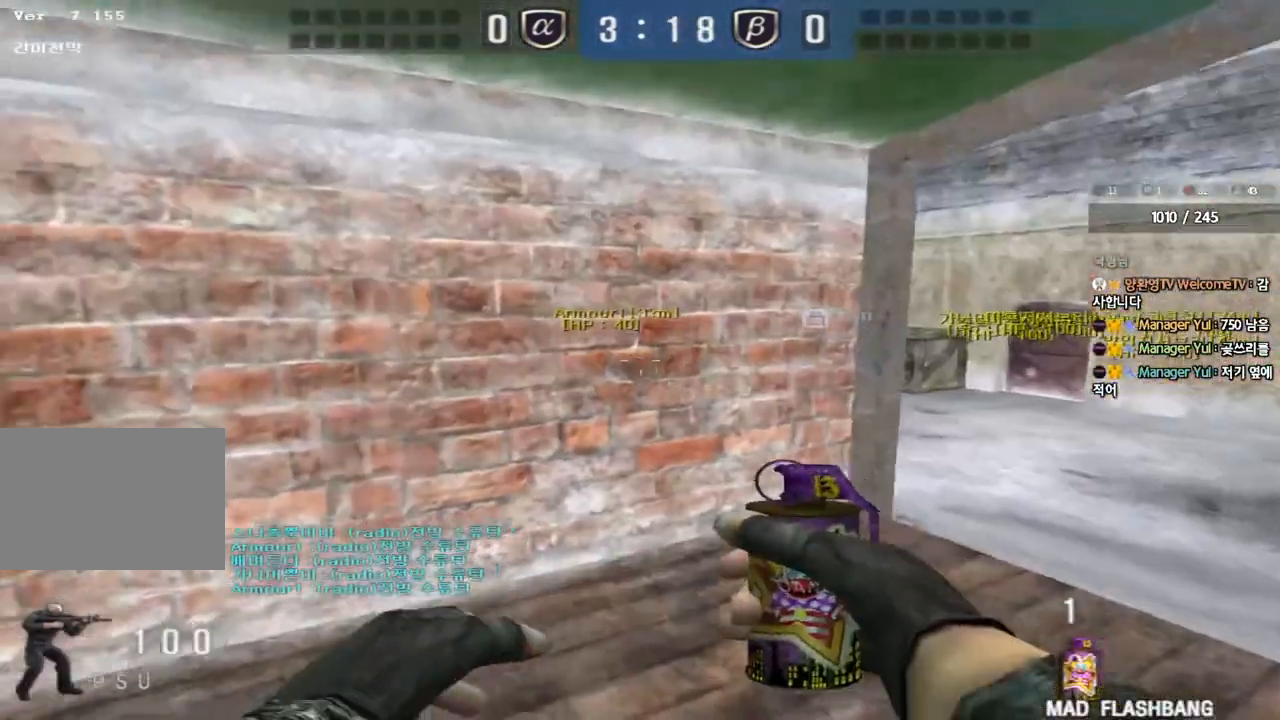
{"keys": ["a", "w"], "events": [[67, "w", "down"], [383, "d", "up"], [400, "a", "down"]]}
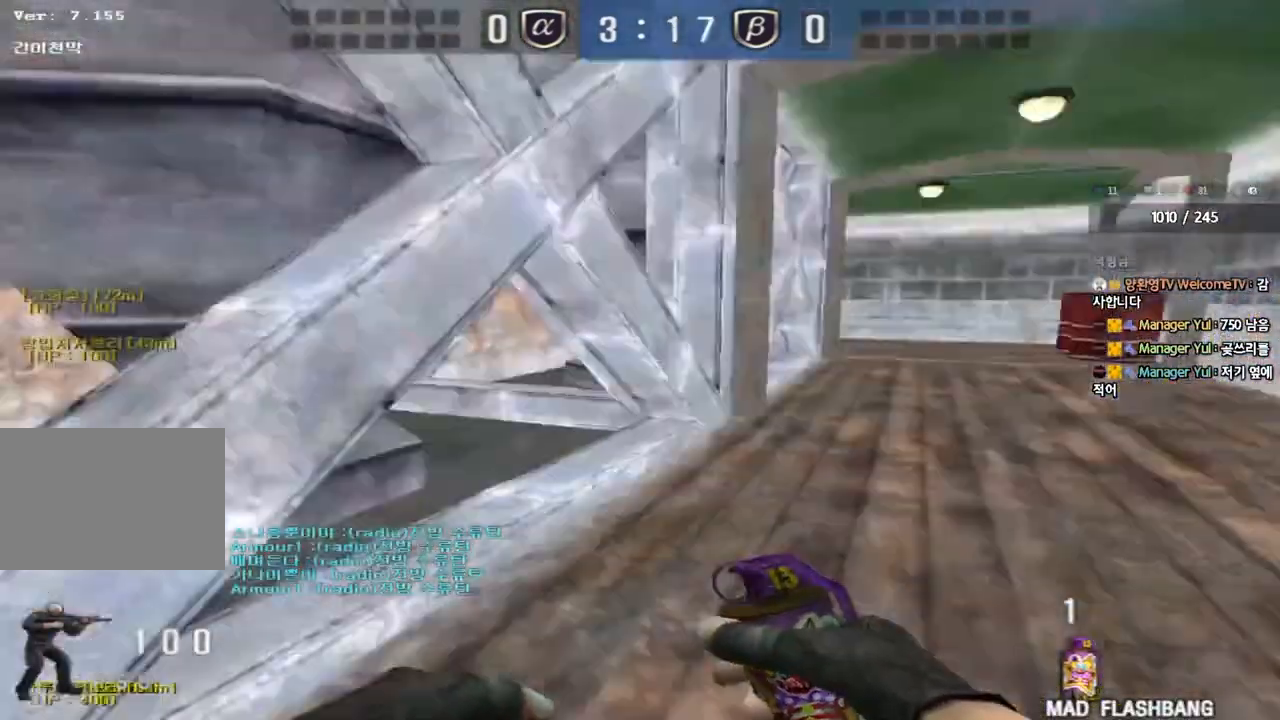
{"keys": [], "events": [[200, "w", "up"], [217, "a", "up"]]}
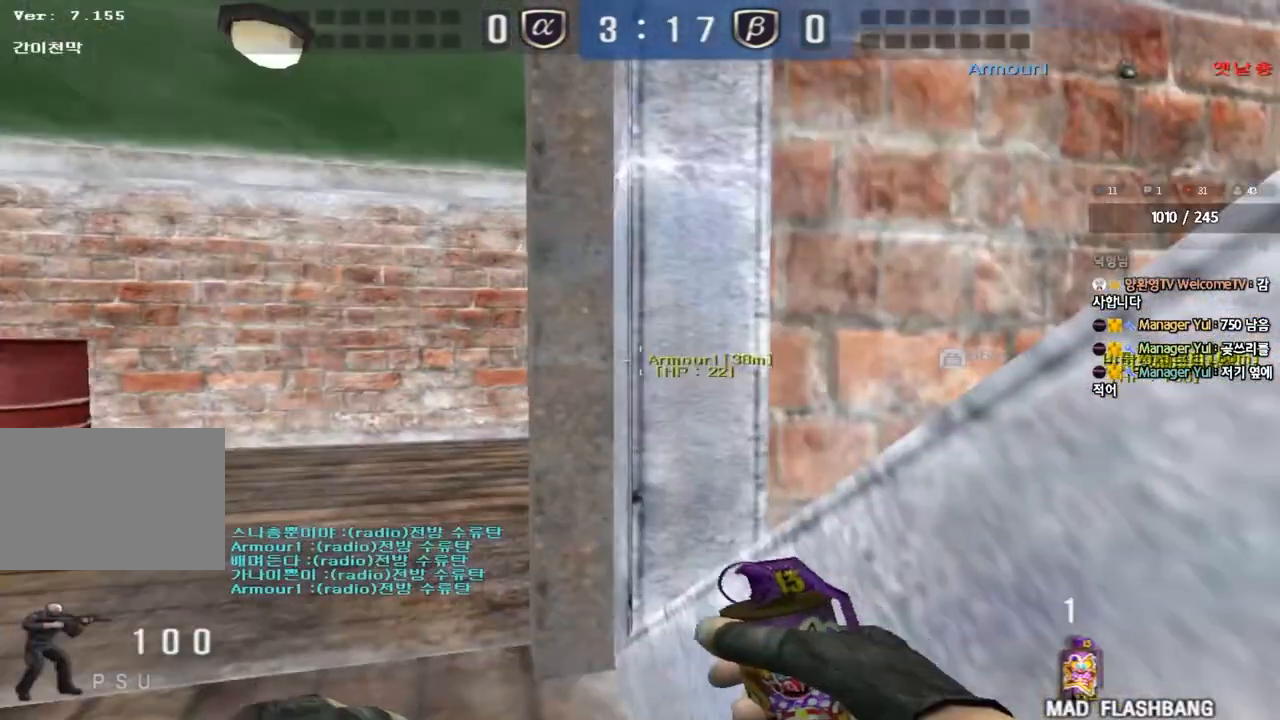
{"keys": ["a", "w"], "events": [[50, "w", "down"], [317, "a", "down"]]}
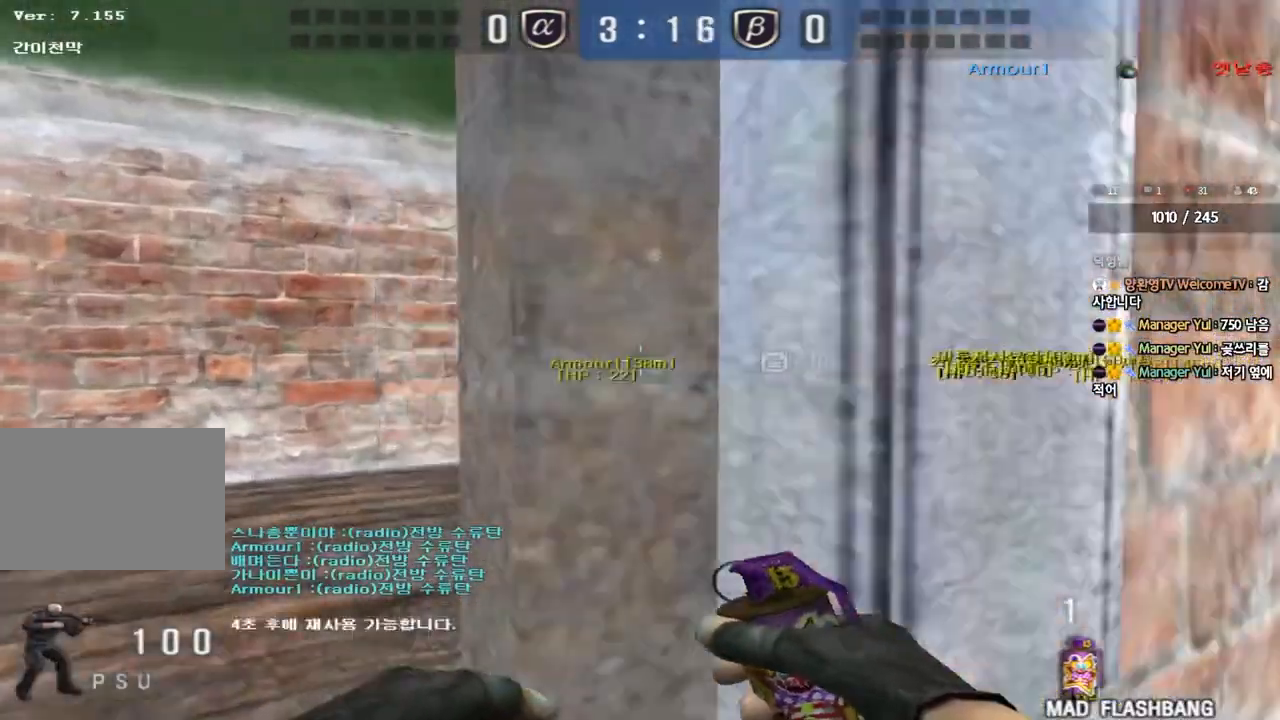
{"keys": ["d", "w"], "events": [[67, "a", "up"], [133, "d", "down"]]}
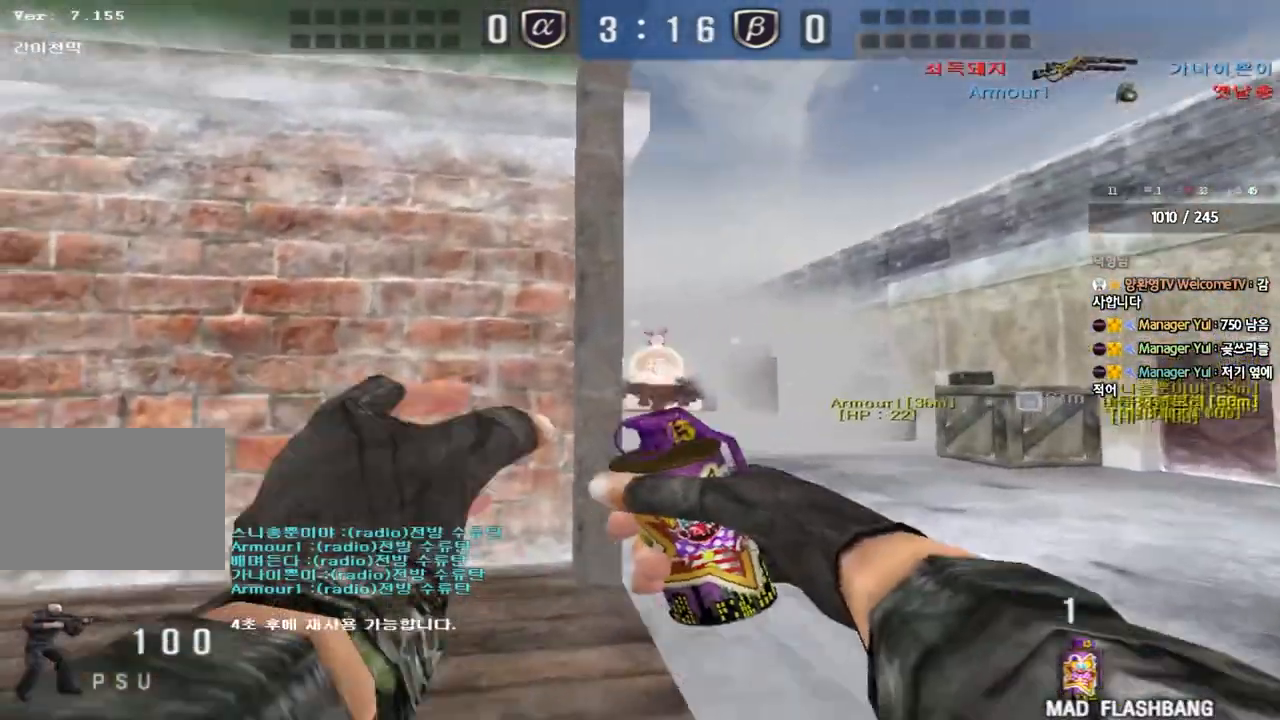
{"keys": ["w"], "events": [[100, "d", "up"]]}
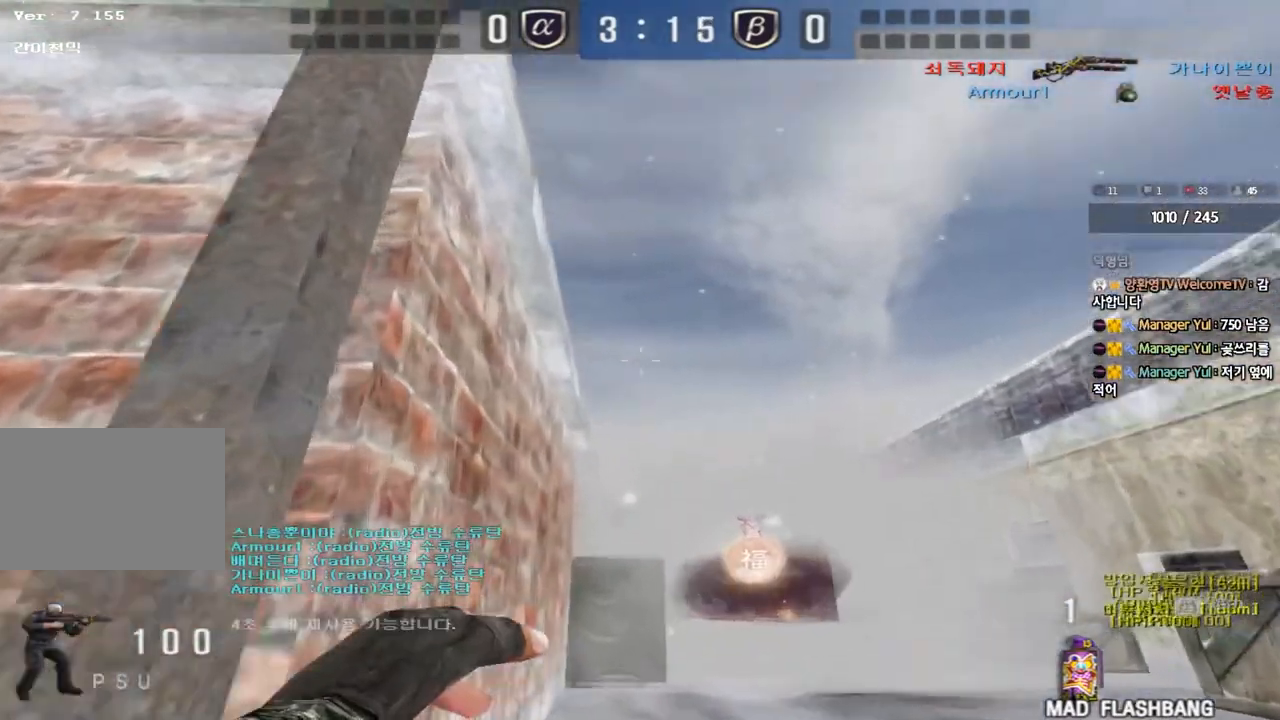
{"keys": ["w"], "events": []}
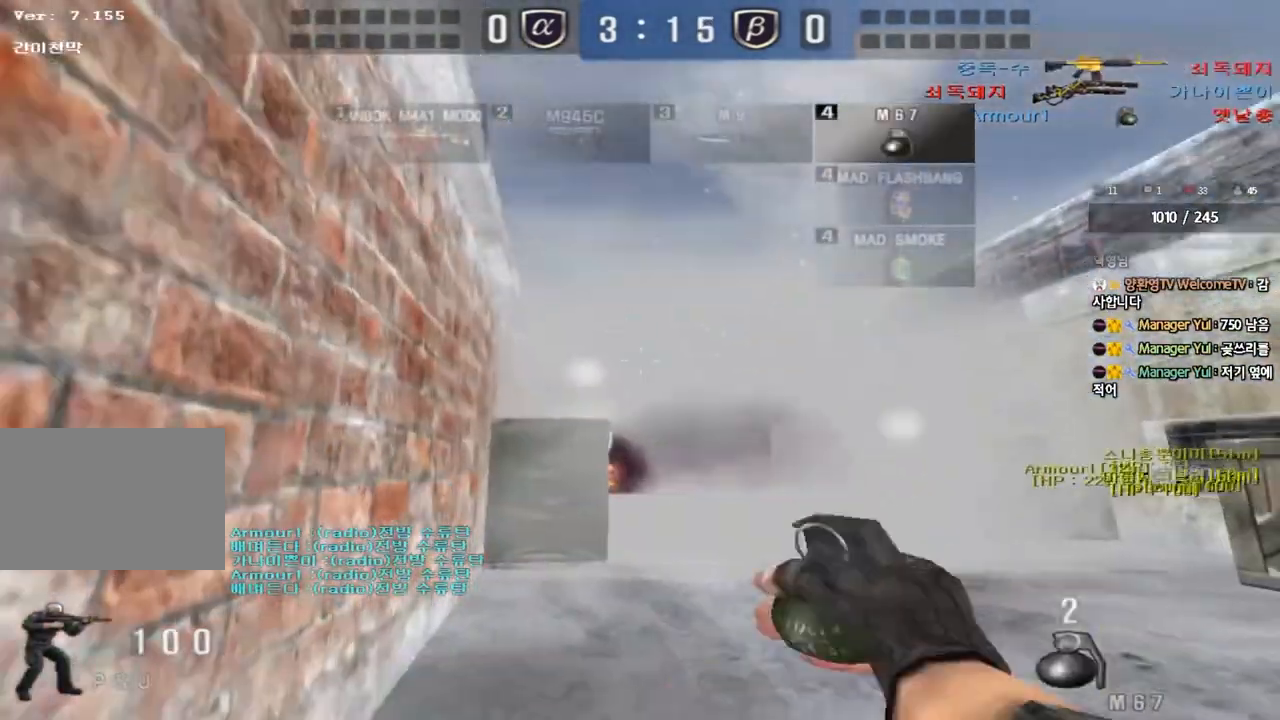
{"keys": ["a", "w"], "events": [[83, "a", "down"]]}
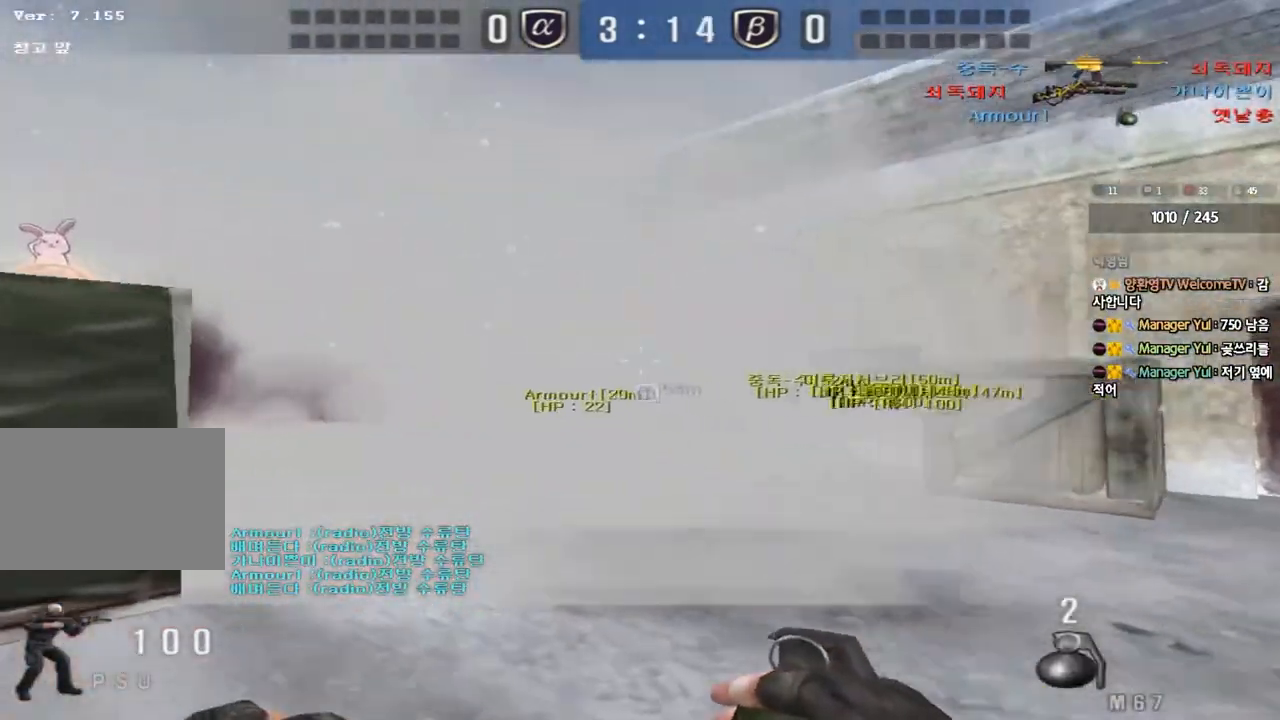
{"keys": ["a", "w"], "events": []}
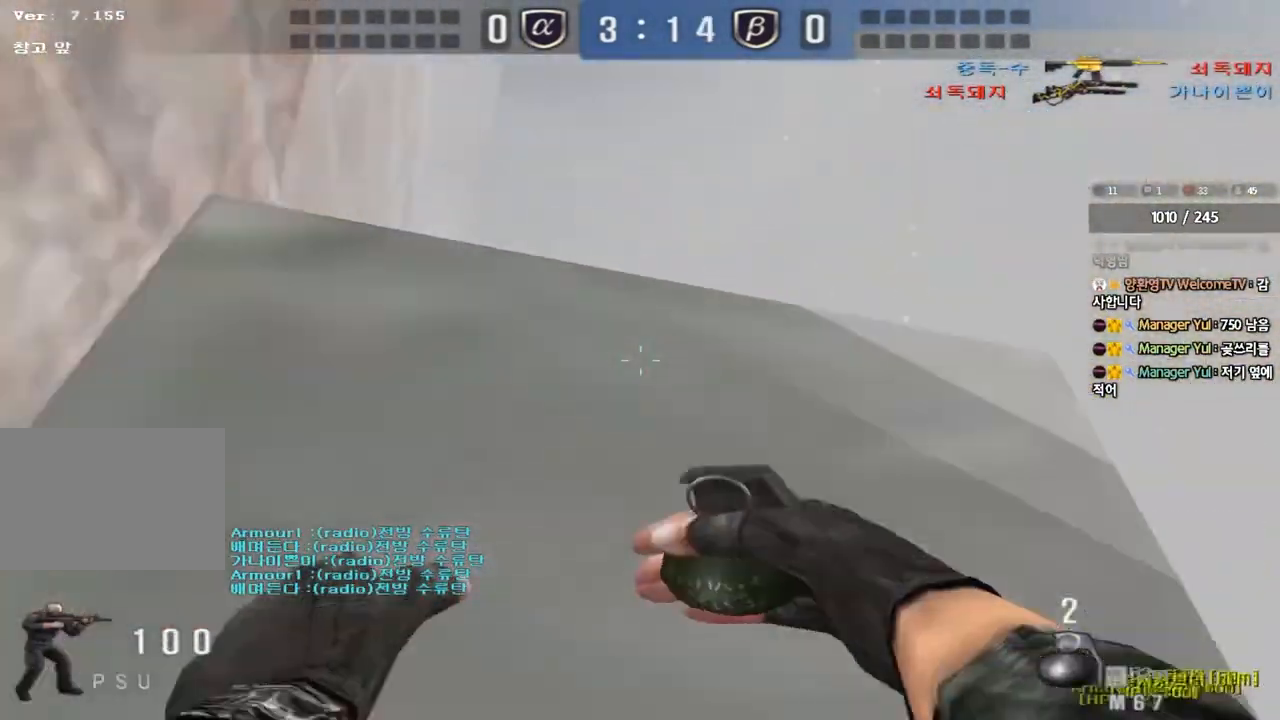
{"keys": ["a", "shift", "w"], "events": [[17, "shift", "down"]]}